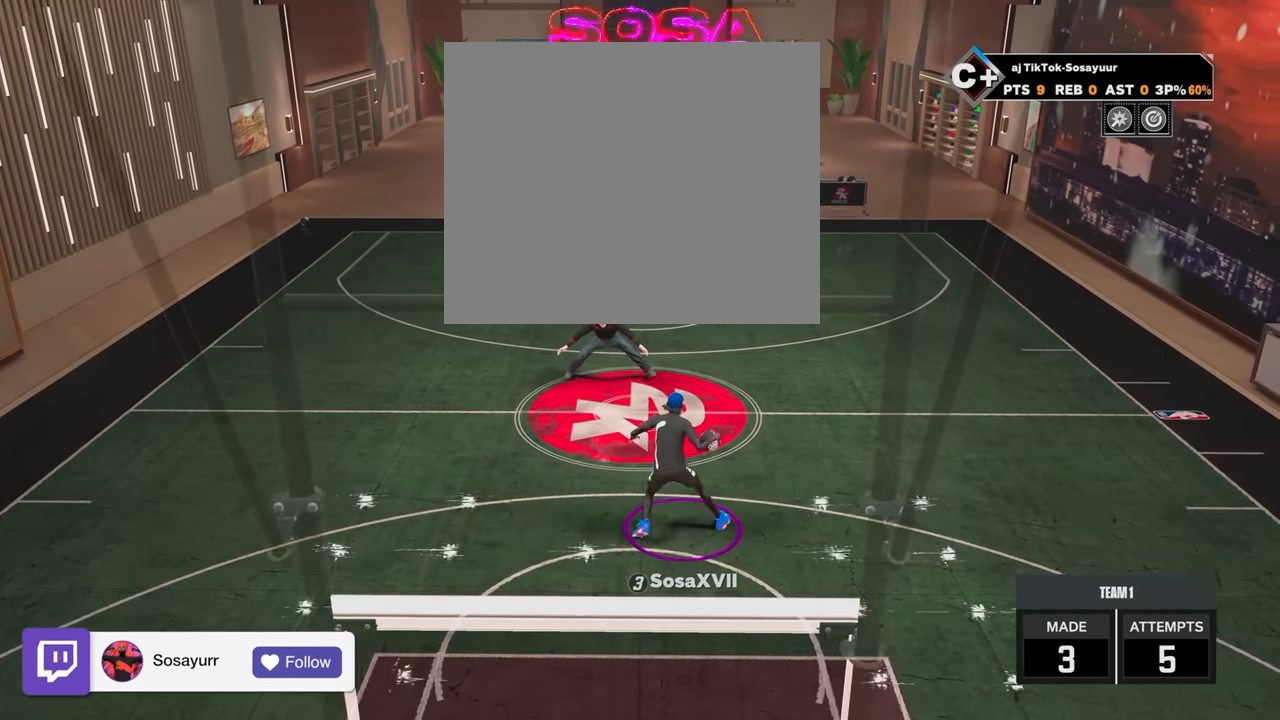
Gameplay with a controller (PlayStation layout); each line is a JSON object with the inputs held at the frame after it. "events" lists button and stick changes between this image and that frame as [ms after this image, input, new state], when the widget could be followed in between.
{"buttons": ["R2"], "left_stick": "center", "right_stick": "center", "events": [[50, "right_stick", "center"]]}
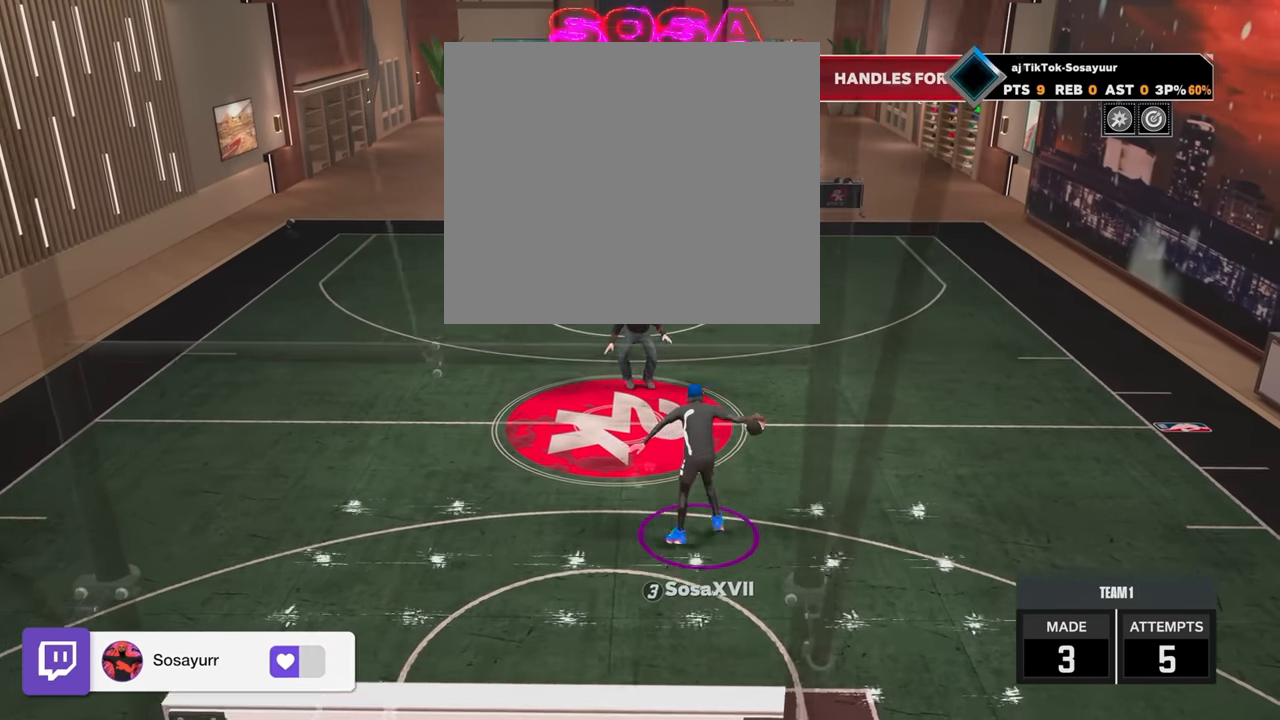
{"buttons": [], "left_stick": "center", "right_stick": "center", "events": [[100, "R2", "up"]]}
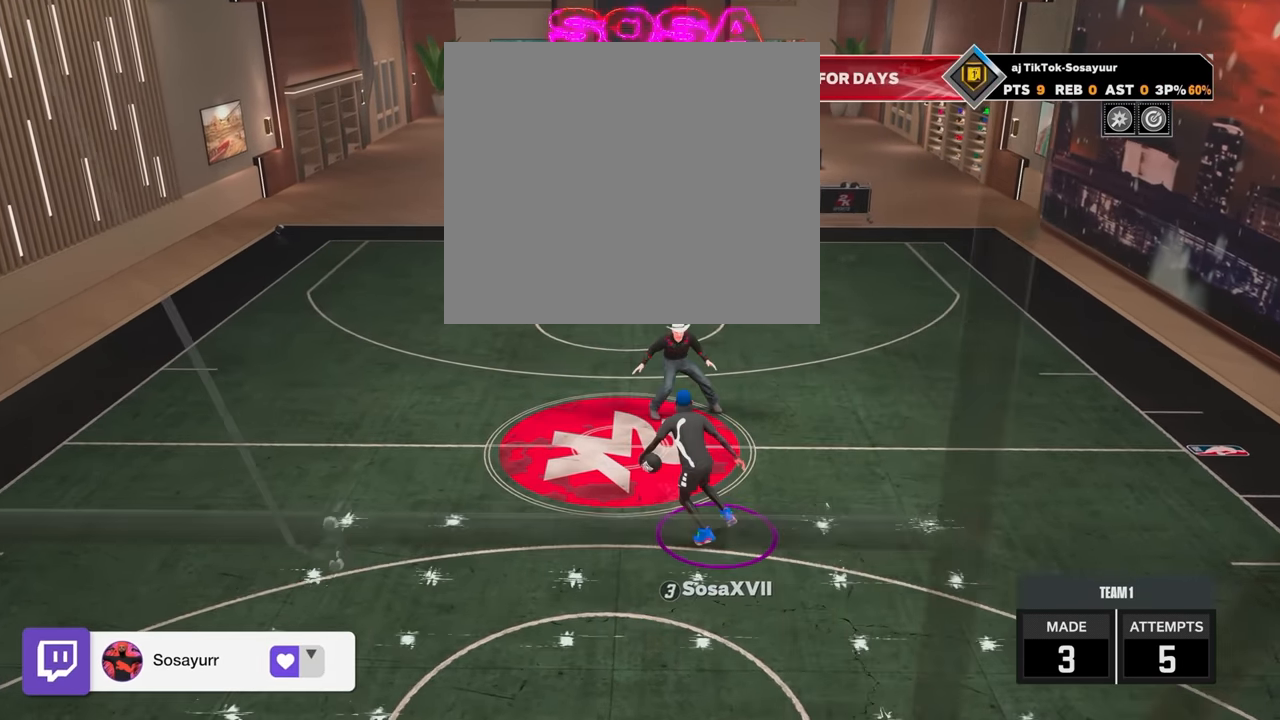
{"buttons": ["R2"], "left_stick": "down", "right_stick": "center", "events": [[150, "R2", "down"], [150, "right_stick", "up"], [200, "right_stick", "center"], [317, "left_stick", "down"]]}
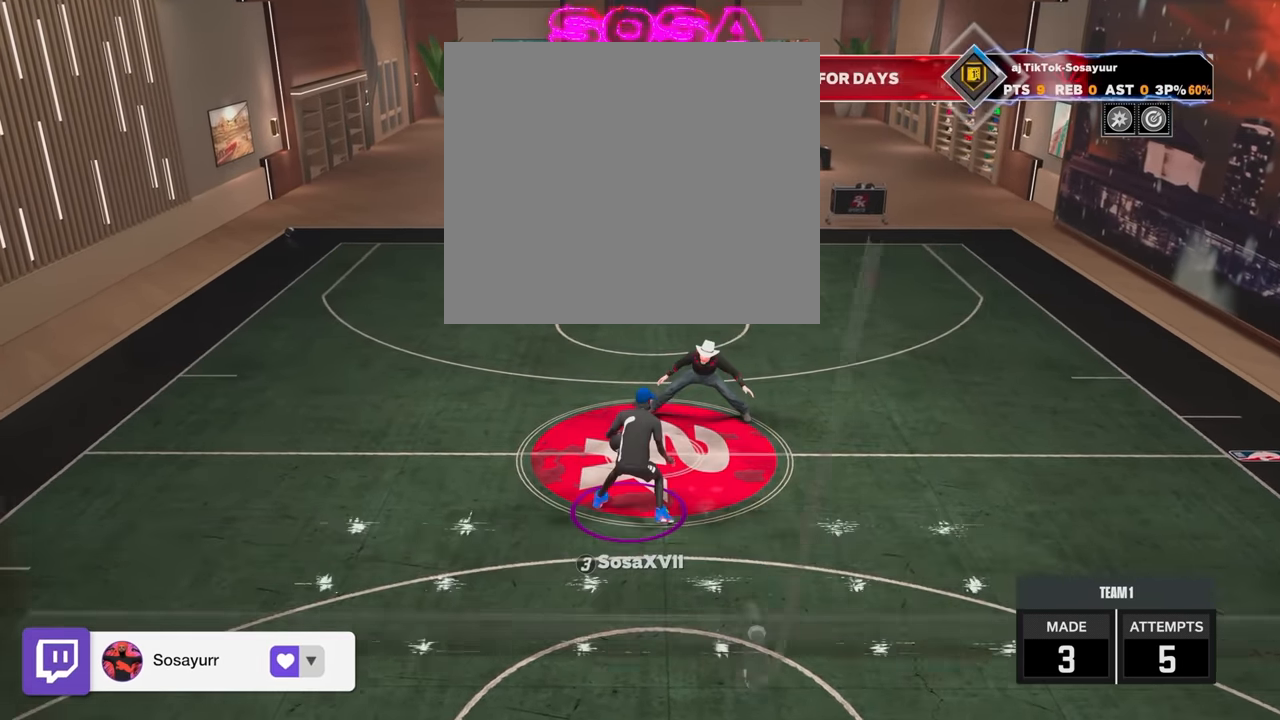
{"buttons": ["R2"], "left_stick": "down", "right_stick": "center", "events": [[50, "left_stick", "center"], [150, "right_stick", "up"], [200, "right_stick", "center"], [317, "left_stick", "down"]]}
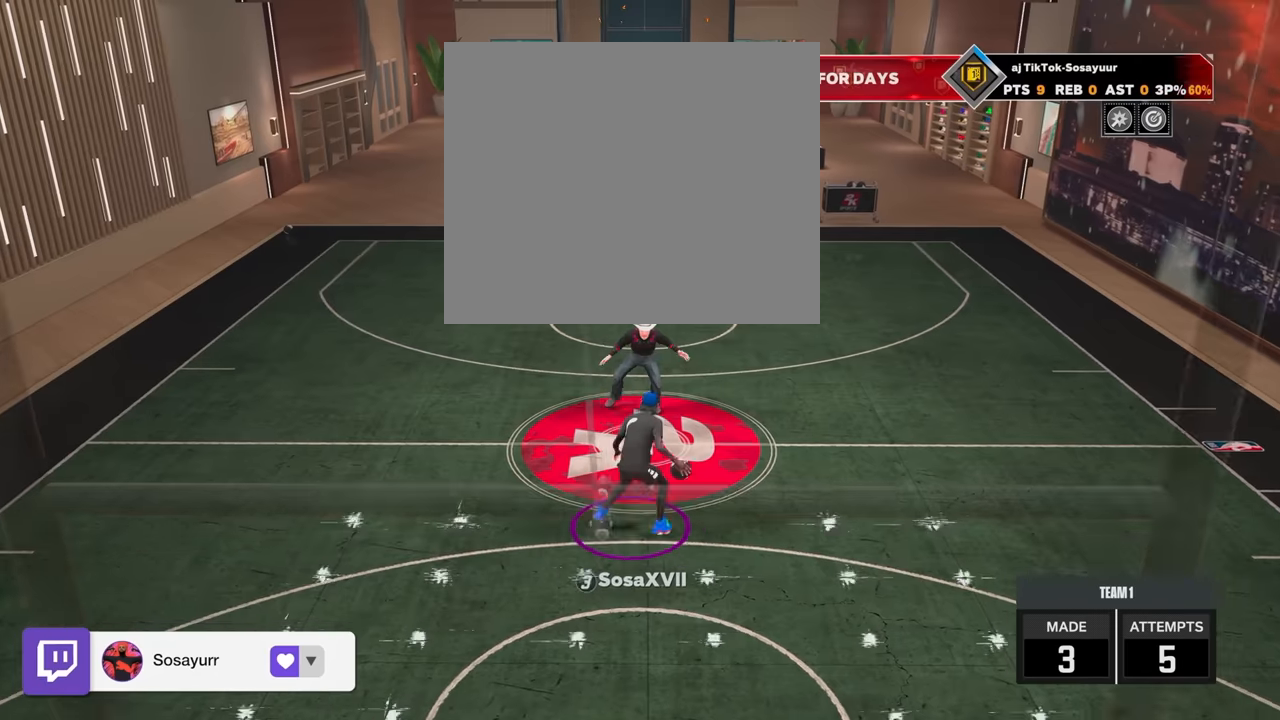
{"buttons": ["R2"], "left_stick": "down", "right_stick": "center", "events": [[100, "left_stick", "center"], [167, "right_stick", "up"], [217, "right_stick", "center"], [317, "left_stick", "down"]]}
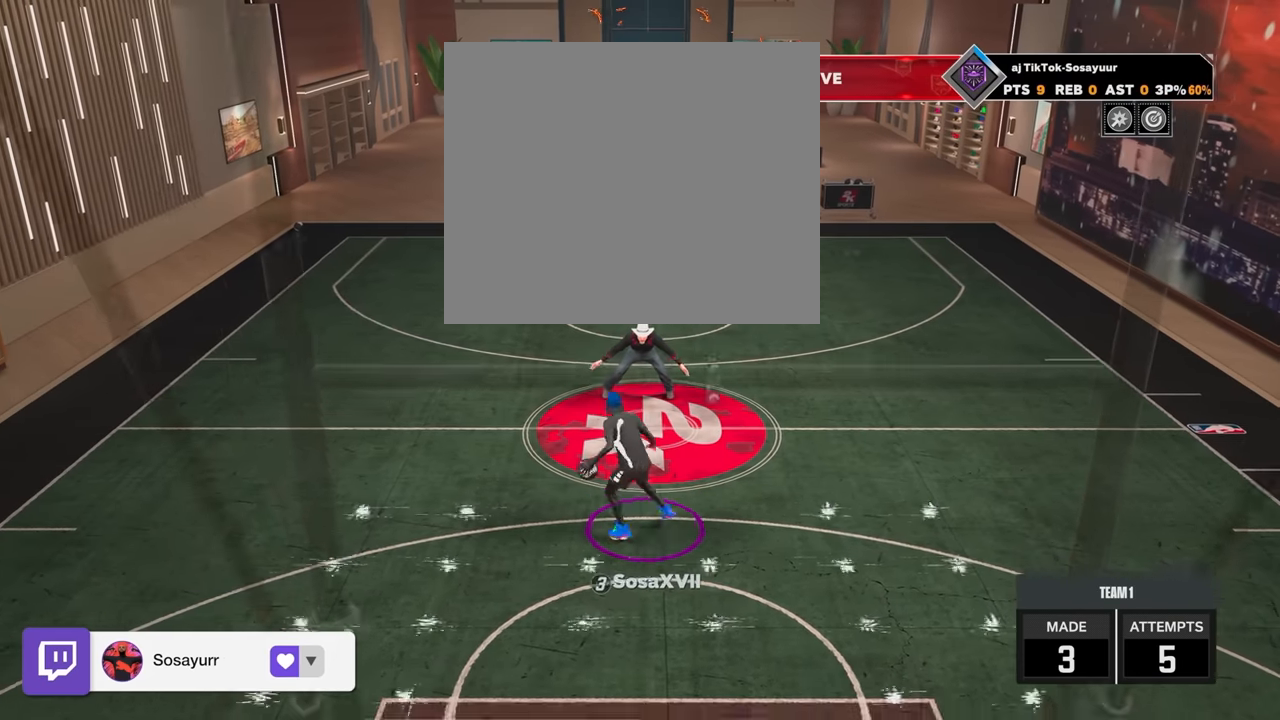
{"buttons": [], "left_stick": "center", "right_stick": "center", "events": [[100, "left_stick", "center"], [217, "R2", "up"]]}
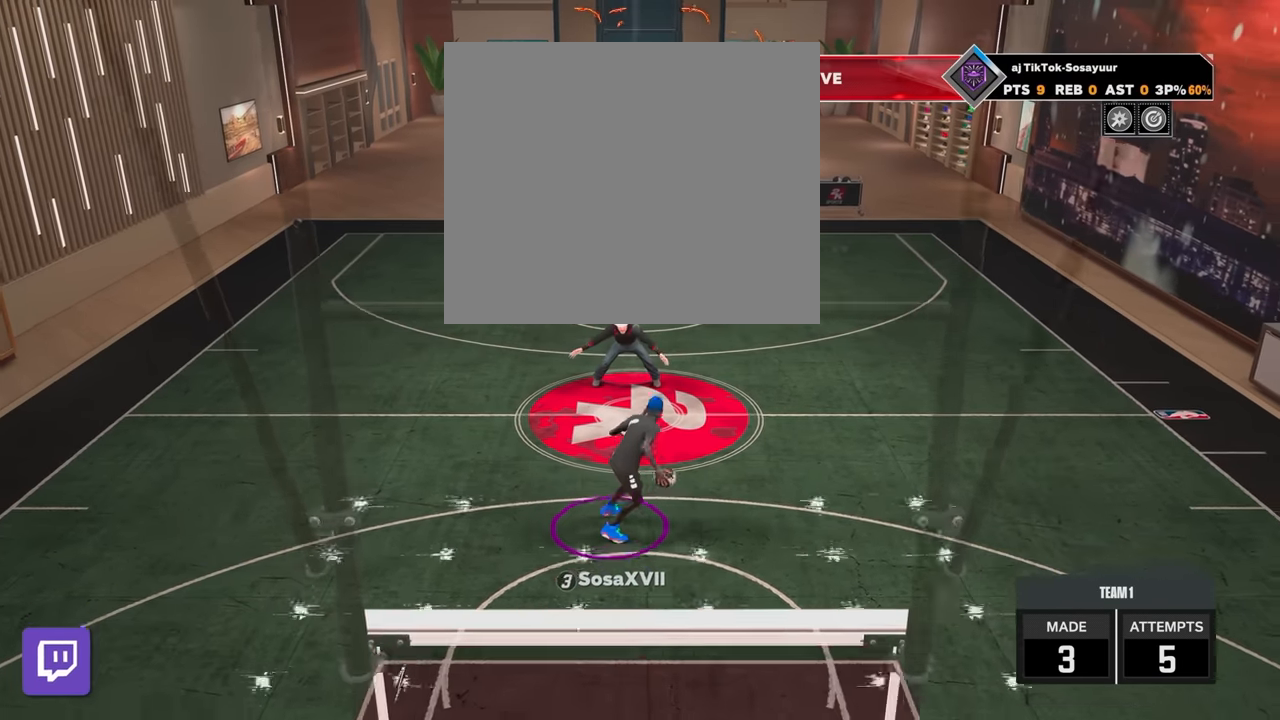
{"buttons": [], "left_stick": "center", "right_stick": "center", "events": [[100, "R2", "down"], [150, "left_stick", "right"], [350, "R2", "up"], [350, "left_stick", "center"]]}
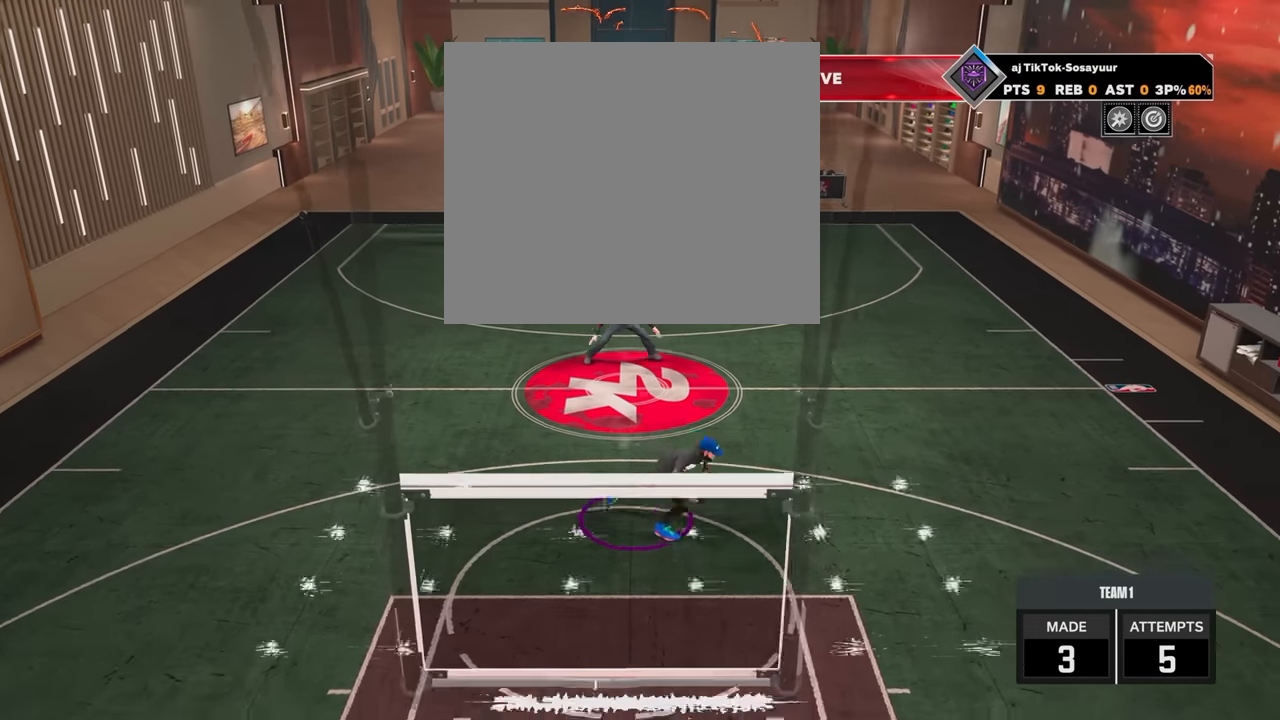
{"buttons": ["R2"], "left_stick": "up-left", "right_stick": "center", "events": [[267, "R2", "down"], [267, "left_stick", "up-left"]]}
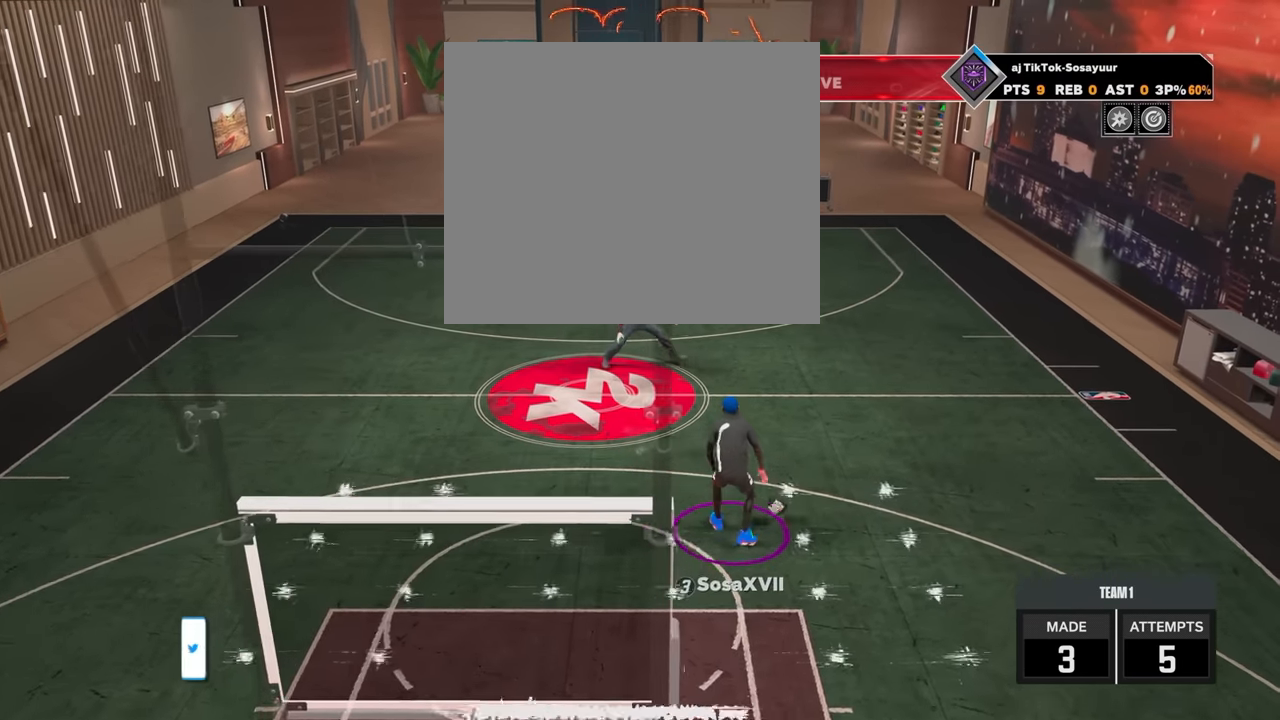
{"buttons": ["R2"], "left_stick": "left", "right_stick": "center", "events": [[50, "left_stick", "left"]]}
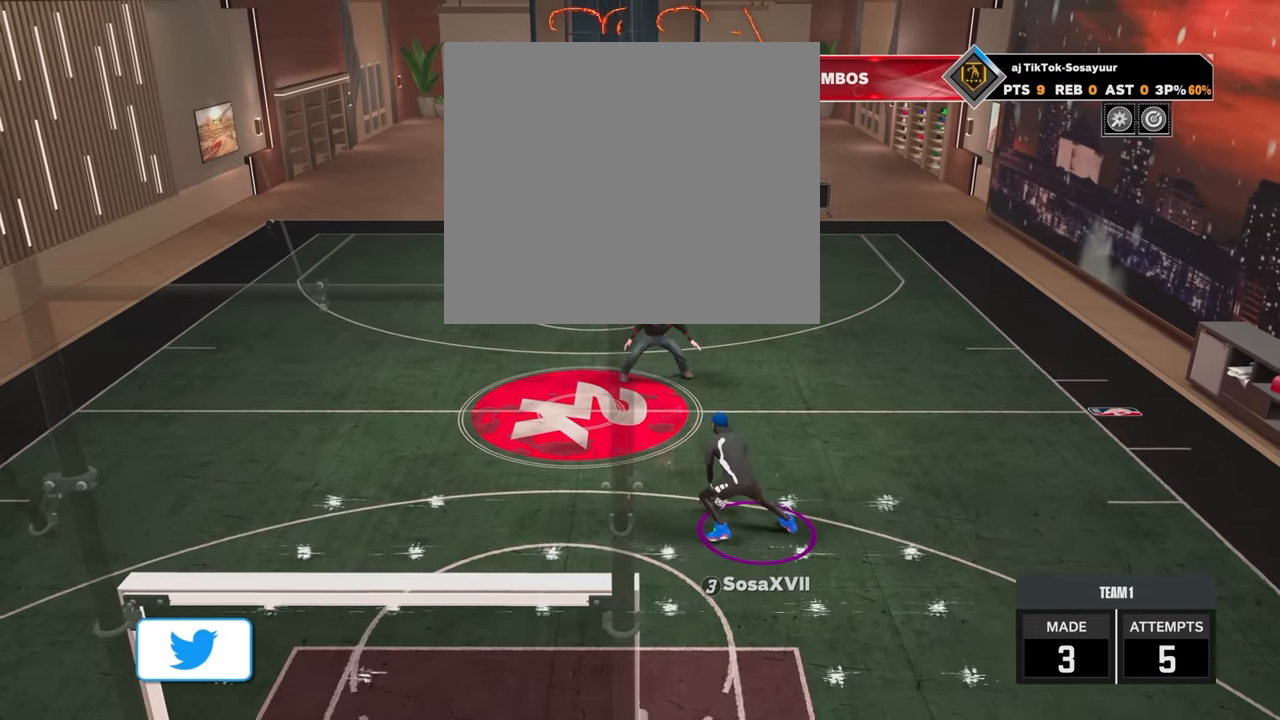
{"buttons": [], "left_stick": "center", "right_stick": "center", "events": [[250, "R2", "up"], [250, "left_stick", "center"]]}
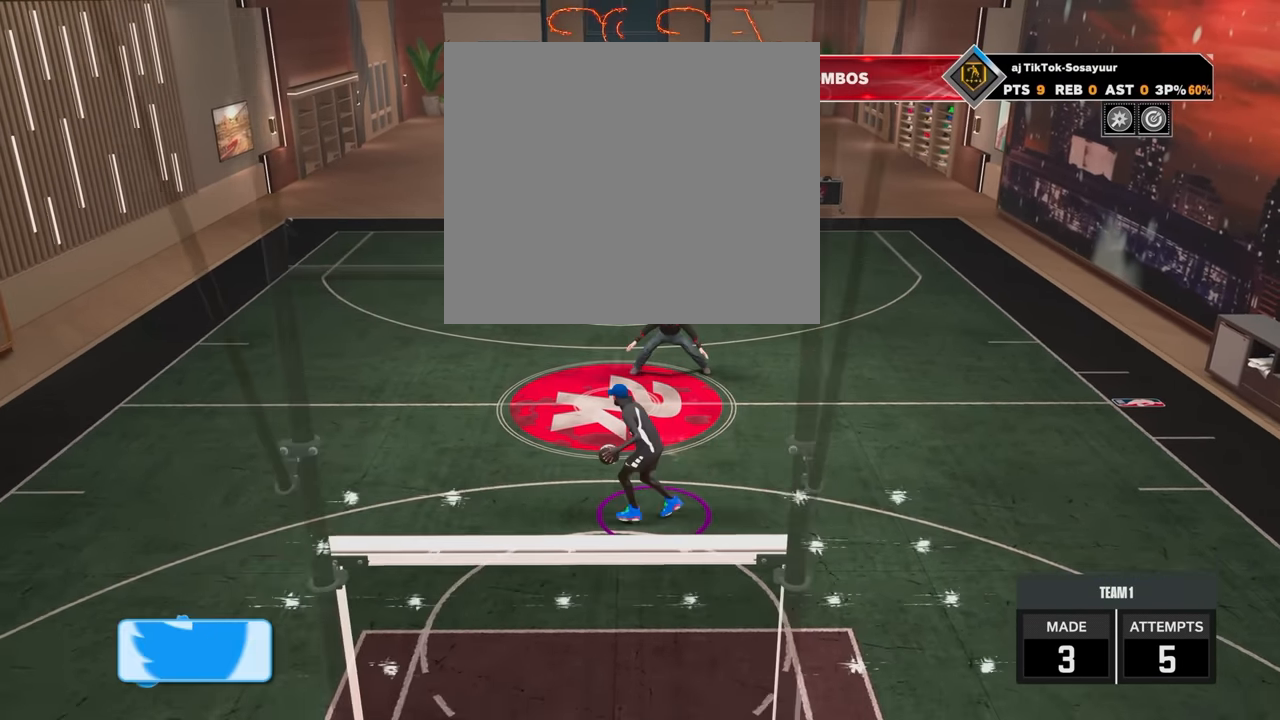
{"buttons": [], "left_stick": "center", "right_stick": "center", "events": []}
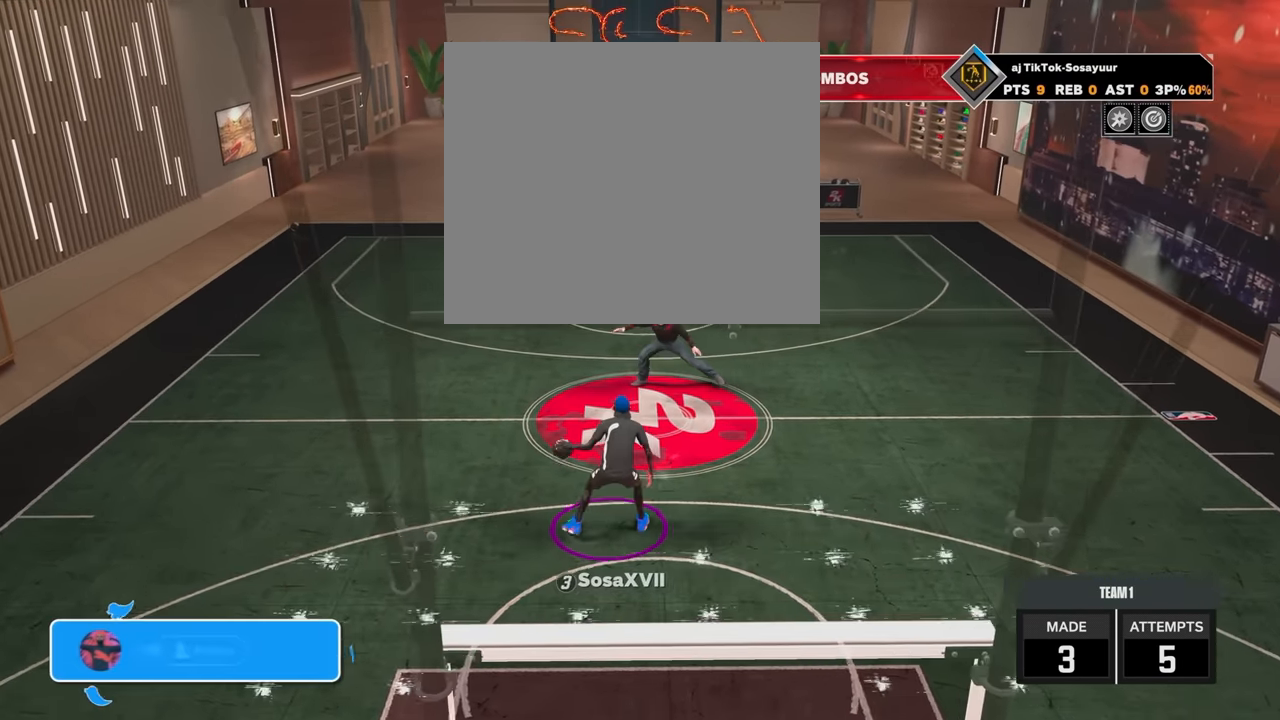
{"buttons": [], "left_stick": "center", "right_stick": "center", "events": []}
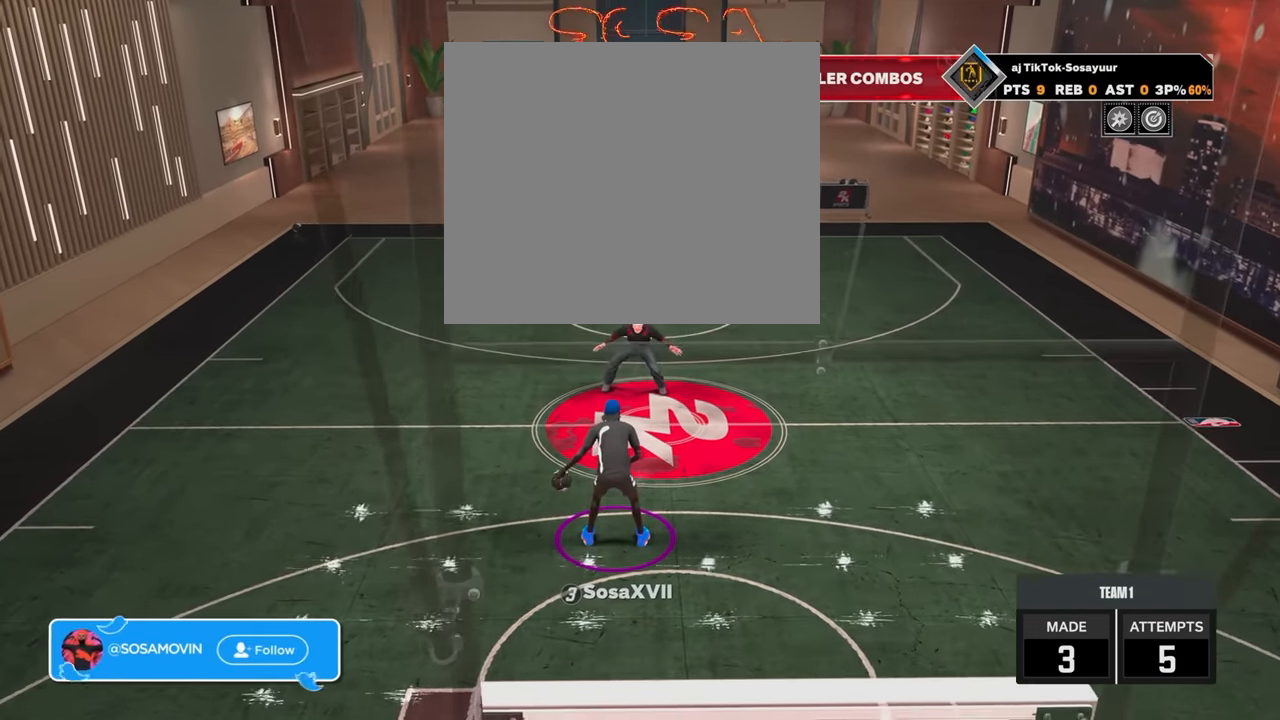
{"buttons": [], "left_stick": "center", "right_stick": "center", "events": []}
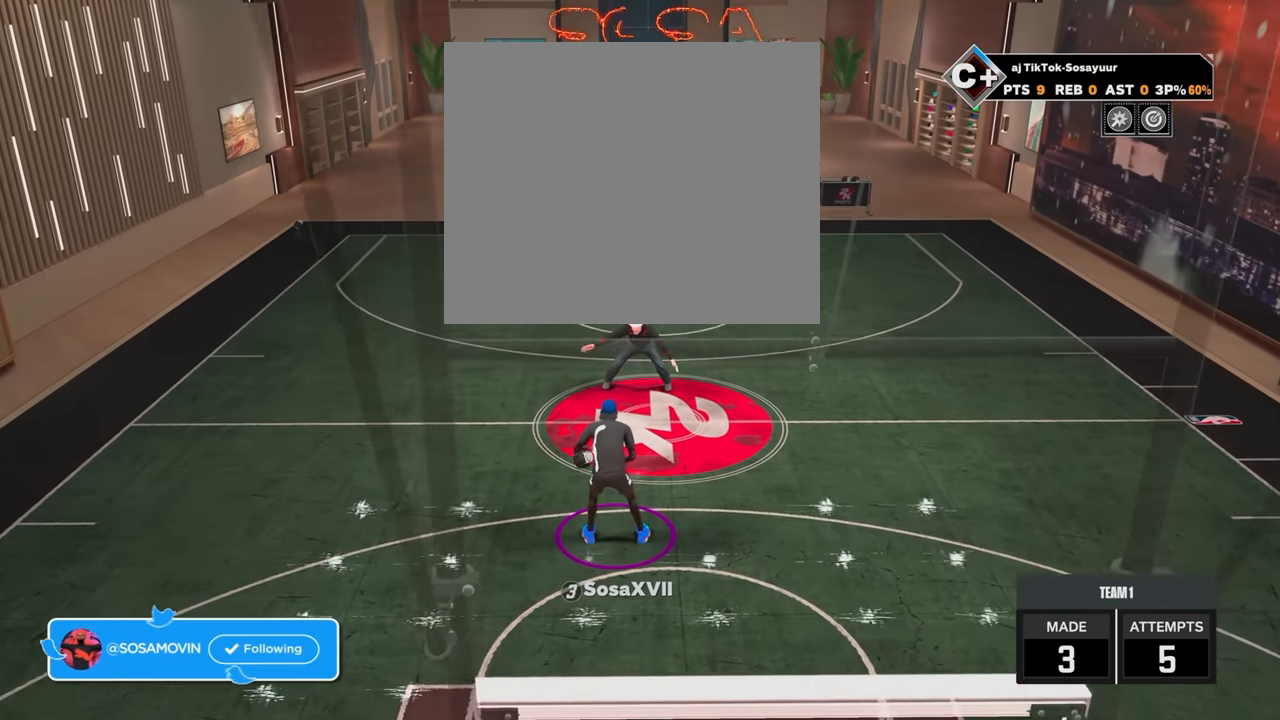
{"buttons": [], "left_stick": "center", "right_stick": "center", "events": []}
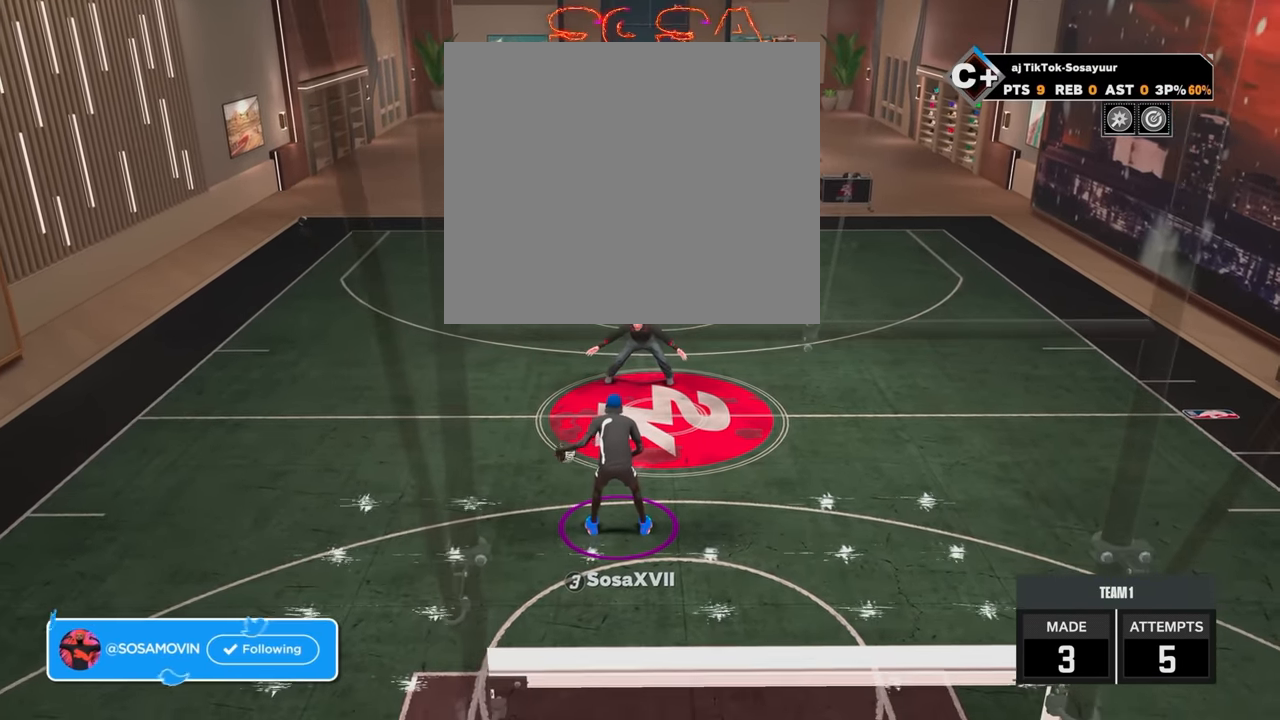
{"buttons": [], "left_stick": "center", "right_stick": "center", "events": []}
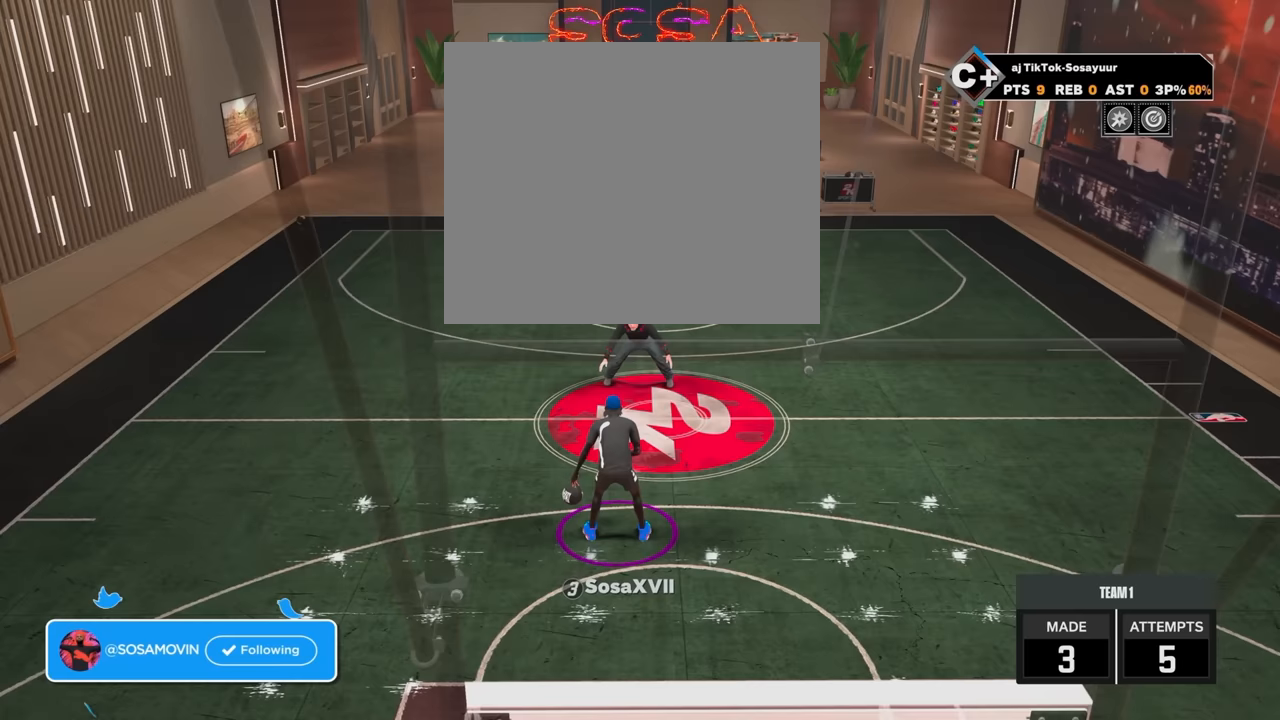
{"buttons": [], "left_stick": "center", "right_stick": "center", "events": []}
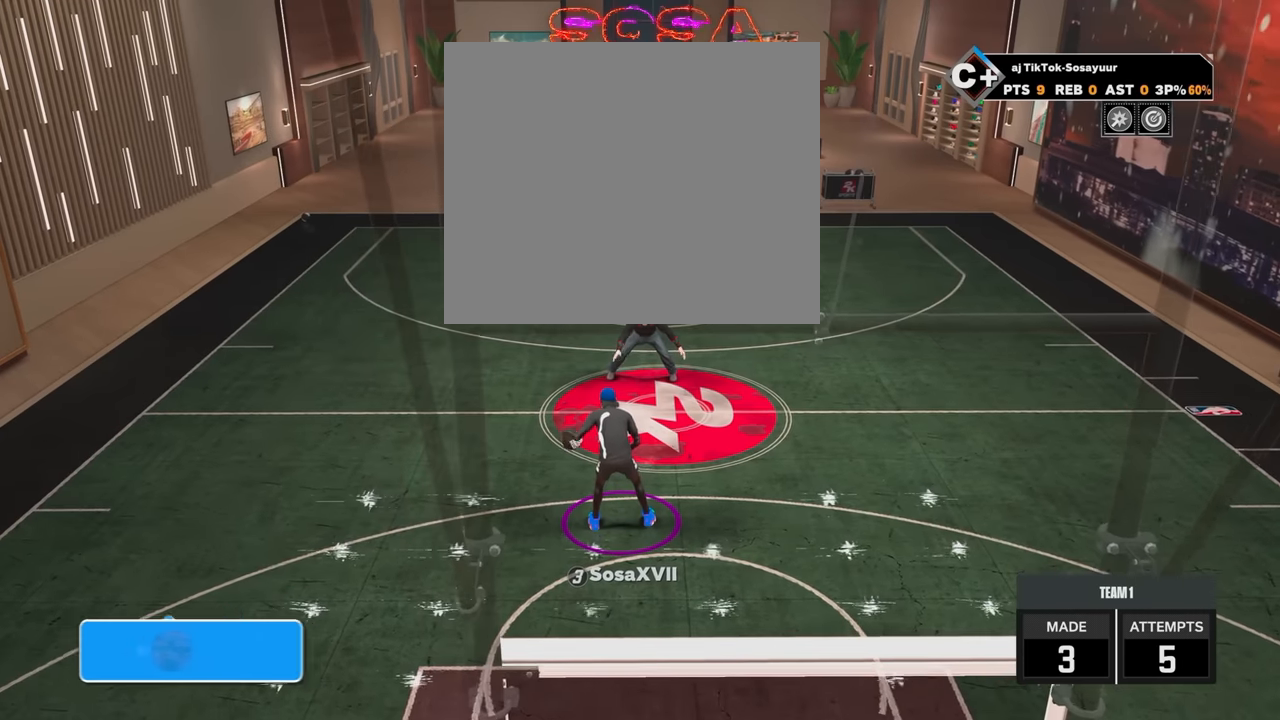
{"buttons": [], "left_stick": "center", "right_stick": "center", "events": []}
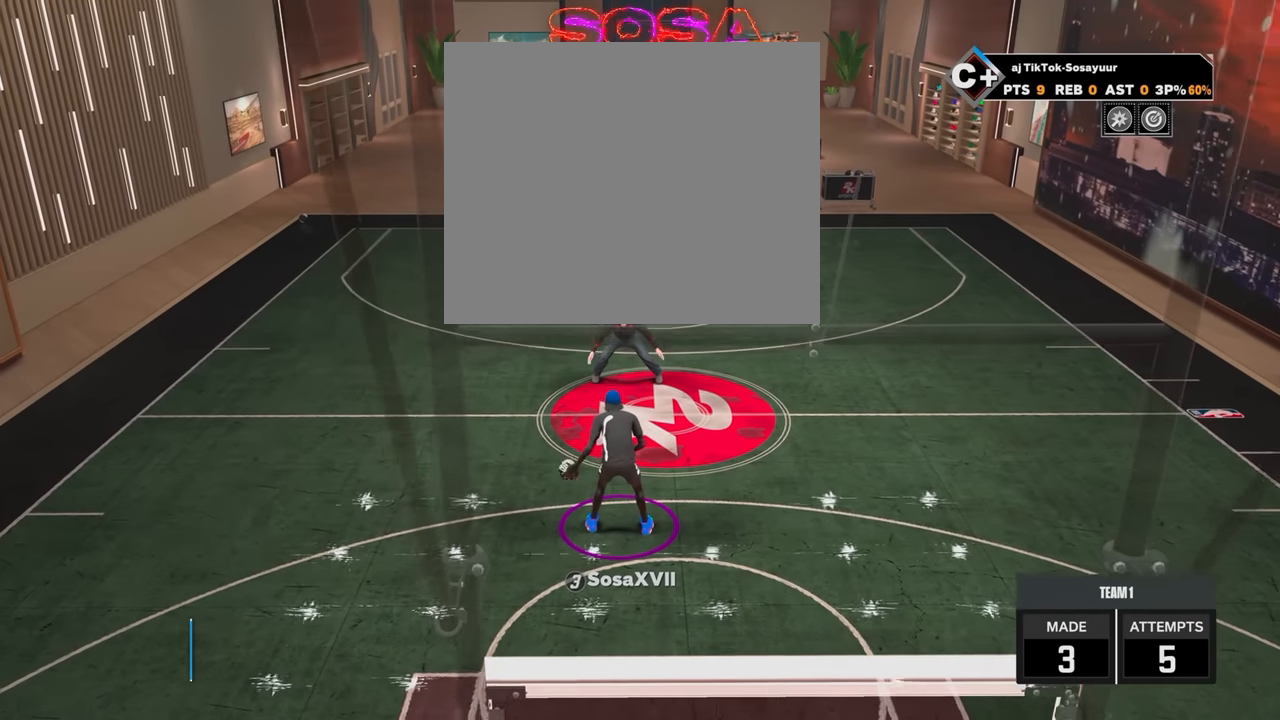
{"buttons": [], "left_stick": "center", "right_stick": "center", "events": []}
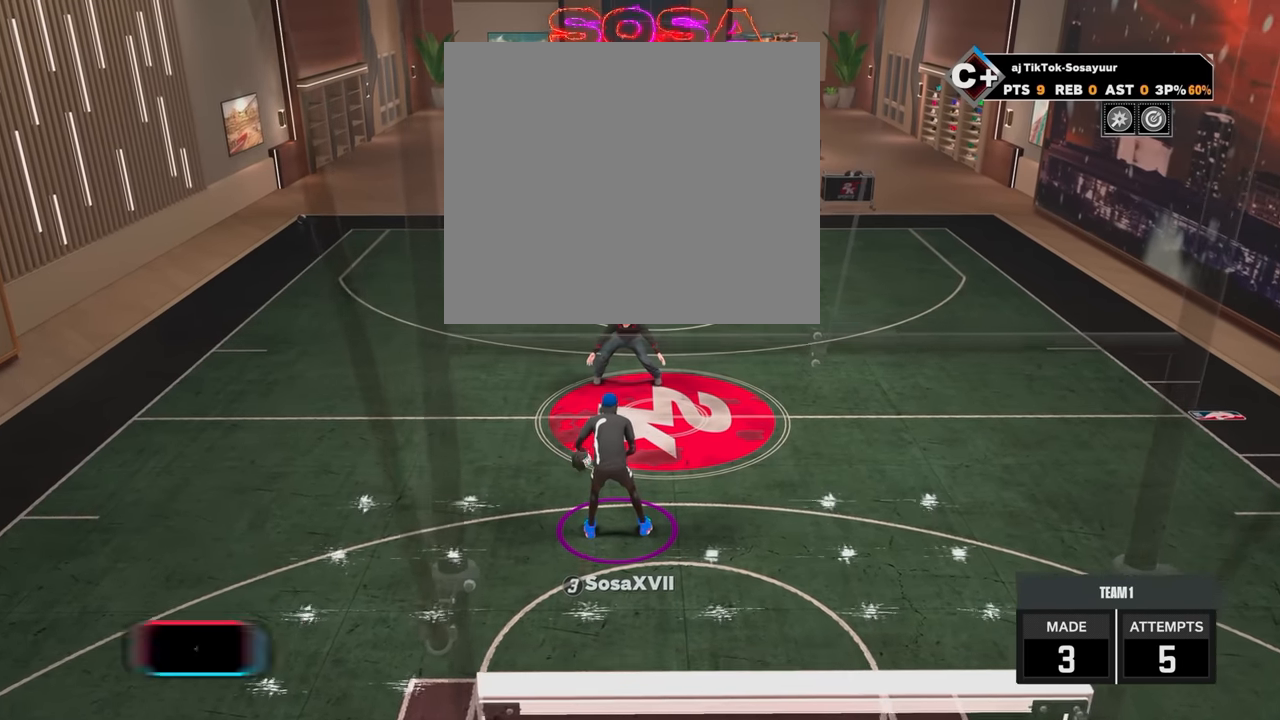
{"buttons": [], "left_stick": "center", "right_stick": "center", "events": []}
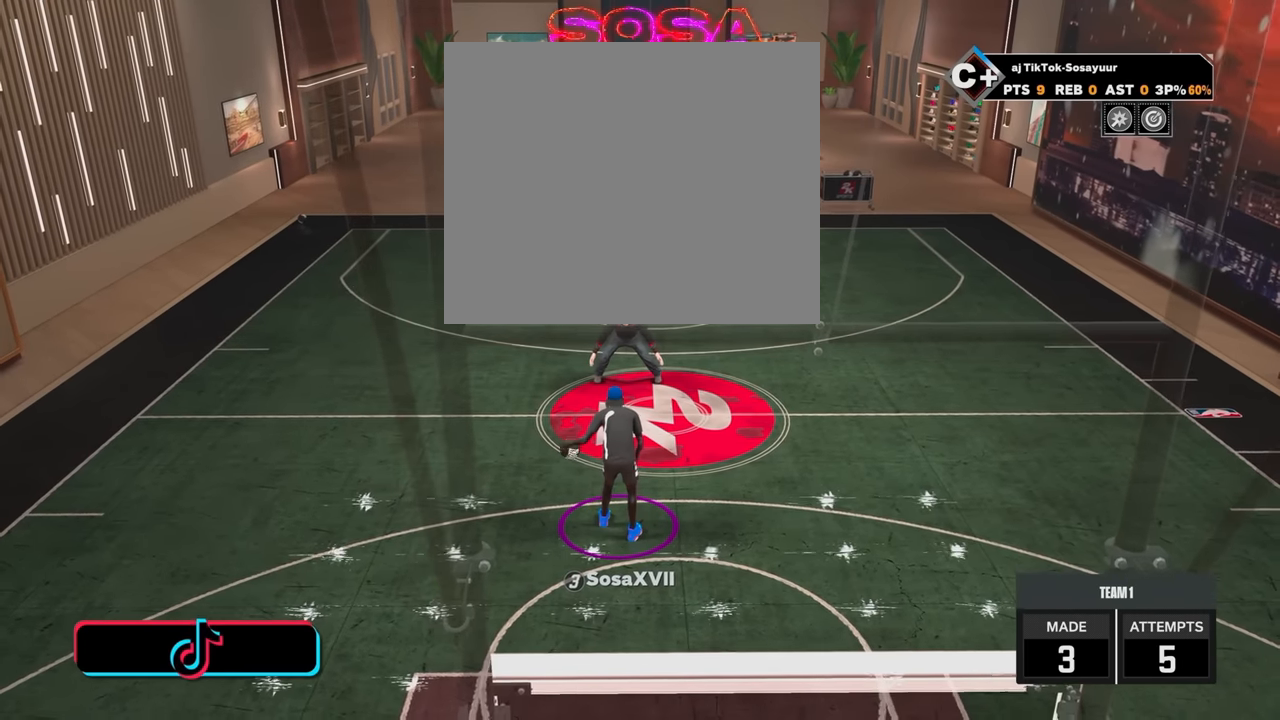
{"buttons": [], "left_stick": "center", "right_stick": "center", "events": [[100, "right_stick", "up-right"], [167, "right_stick", "center"]]}
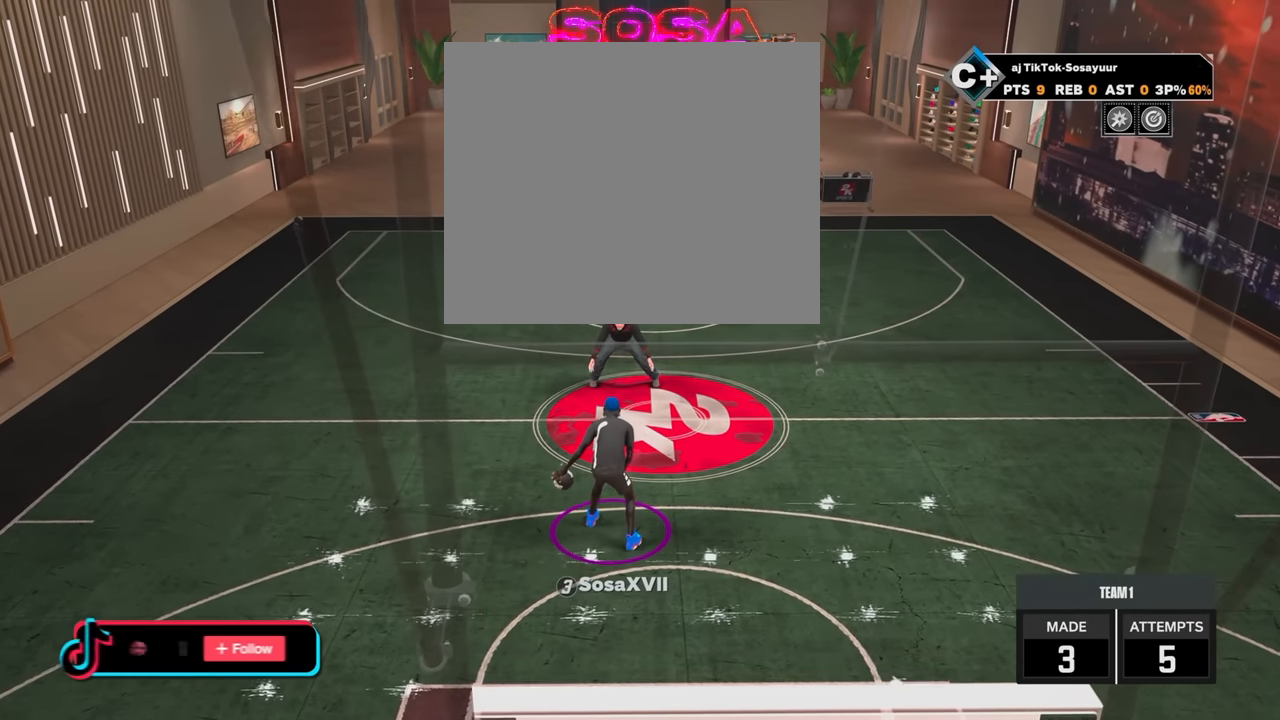
{"buttons": [], "left_stick": "center", "right_stick": "center", "events": []}
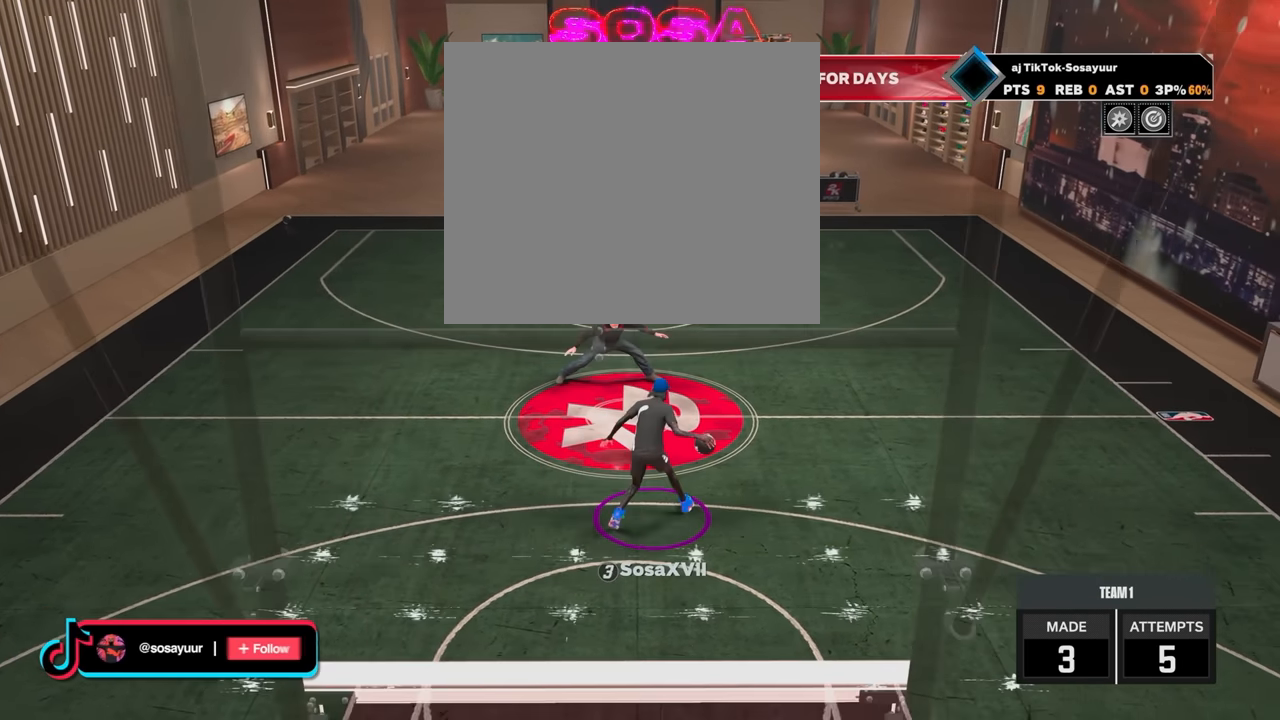
{"buttons": [], "left_stick": "center", "right_stick": "center", "events": []}
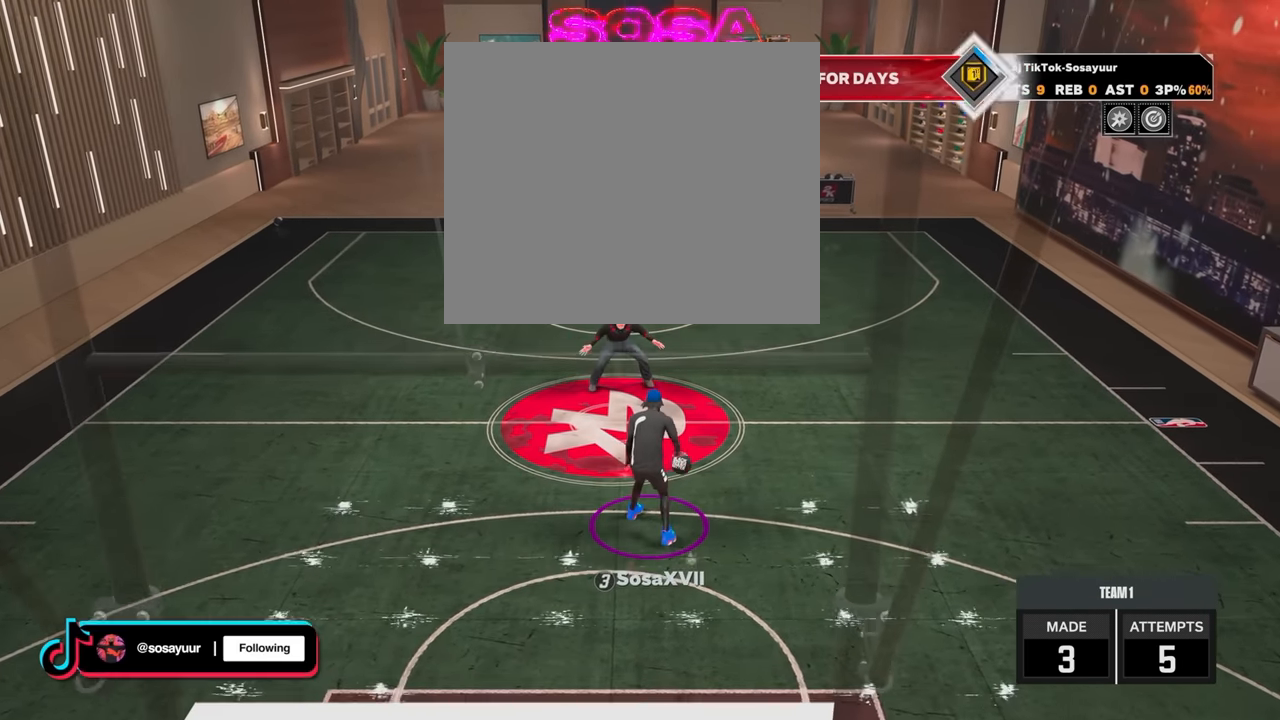
{"buttons": [], "left_stick": "center", "right_stick": "center", "events": []}
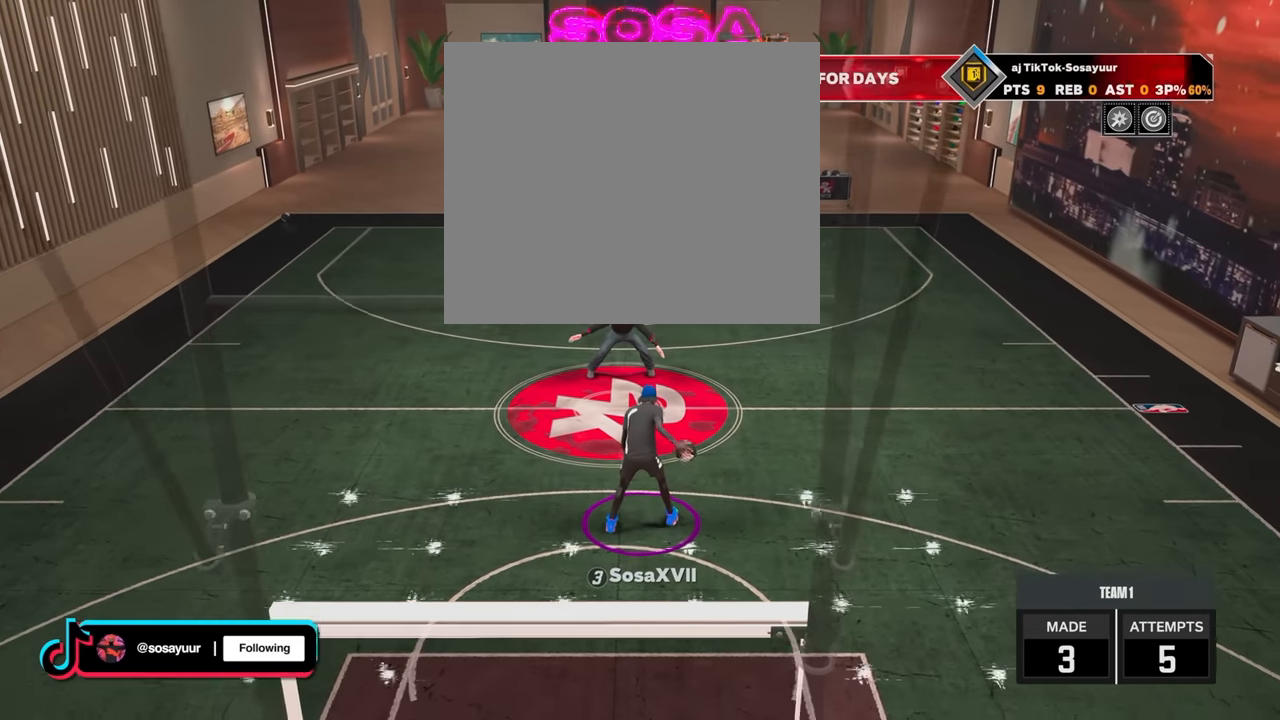
{"buttons": [], "left_stick": "center", "right_stick": "center", "events": []}
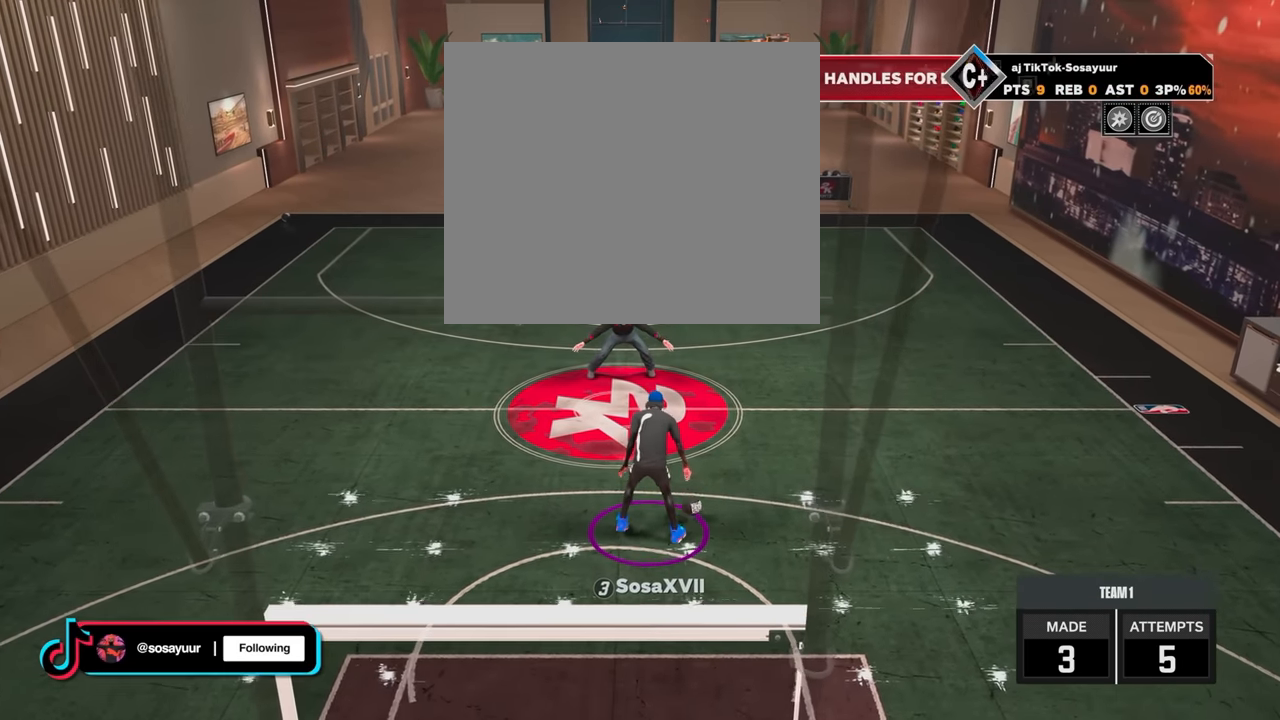
{"buttons": [], "left_stick": "center", "right_stick": "center", "events": []}
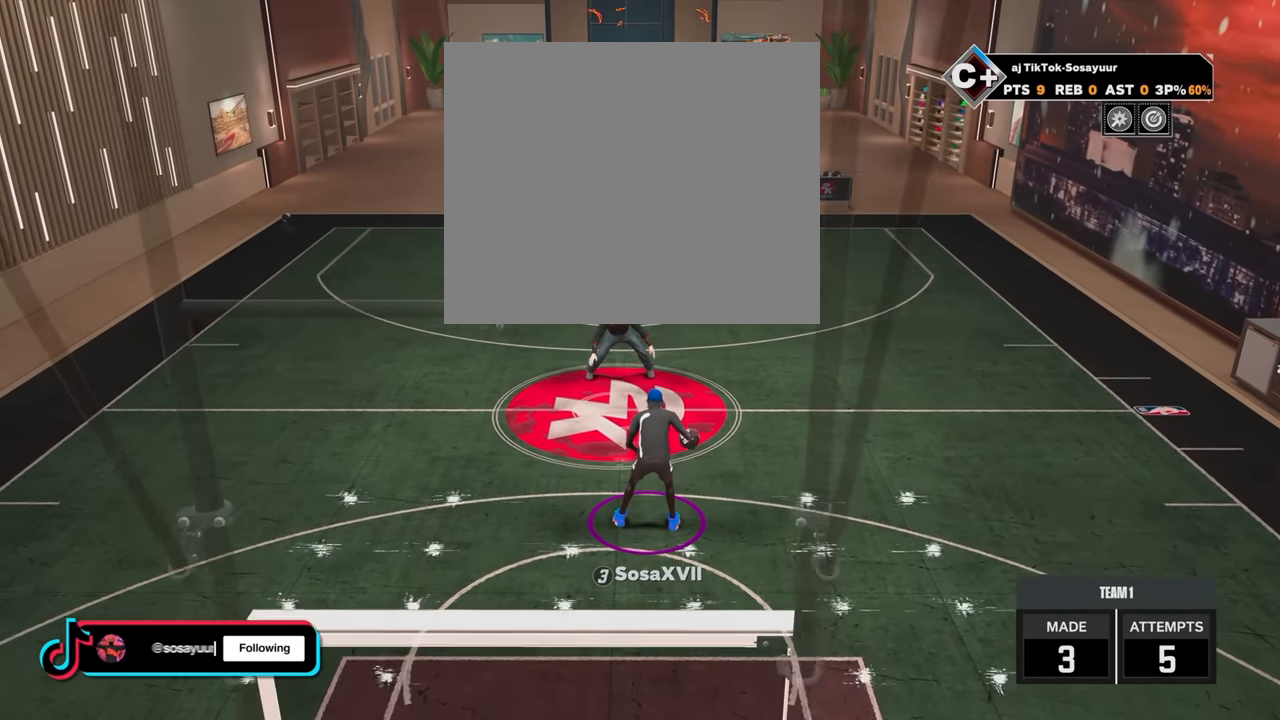
{"buttons": [], "left_stick": "center", "right_stick": "center", "events": []}
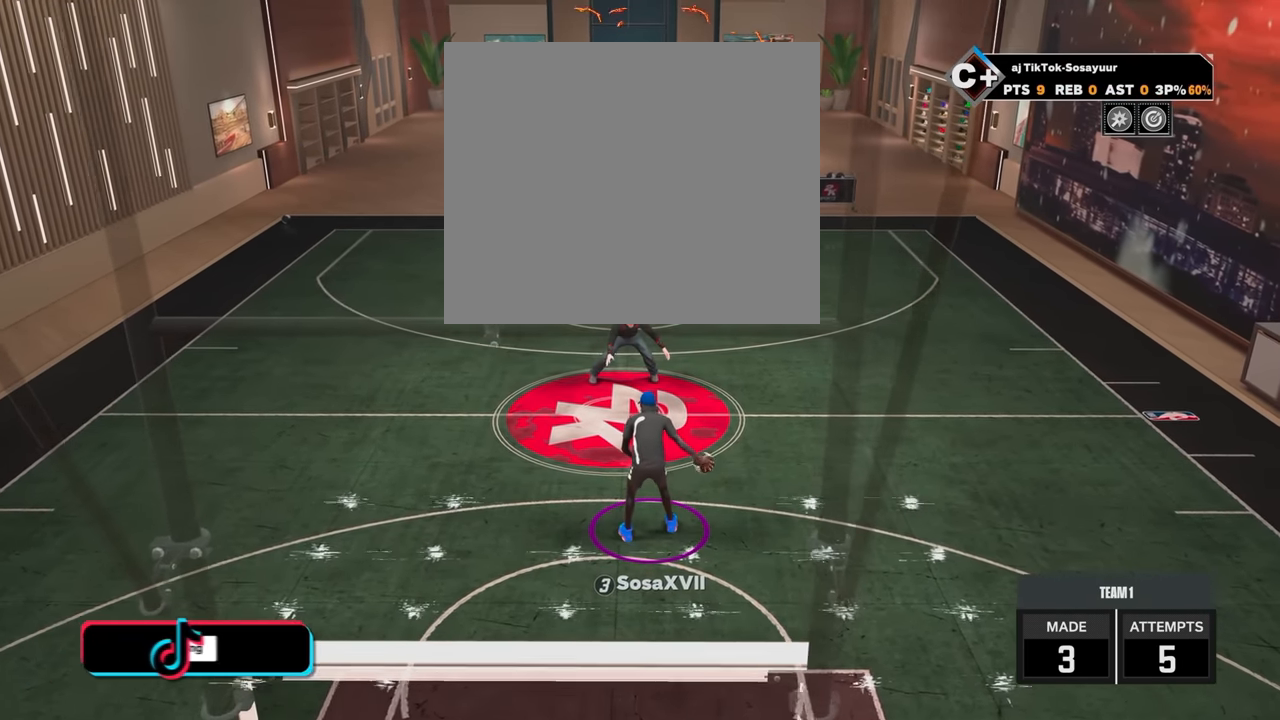
{"buttons": [], "left_stick": "center", "right_stick": "center", "events": []}
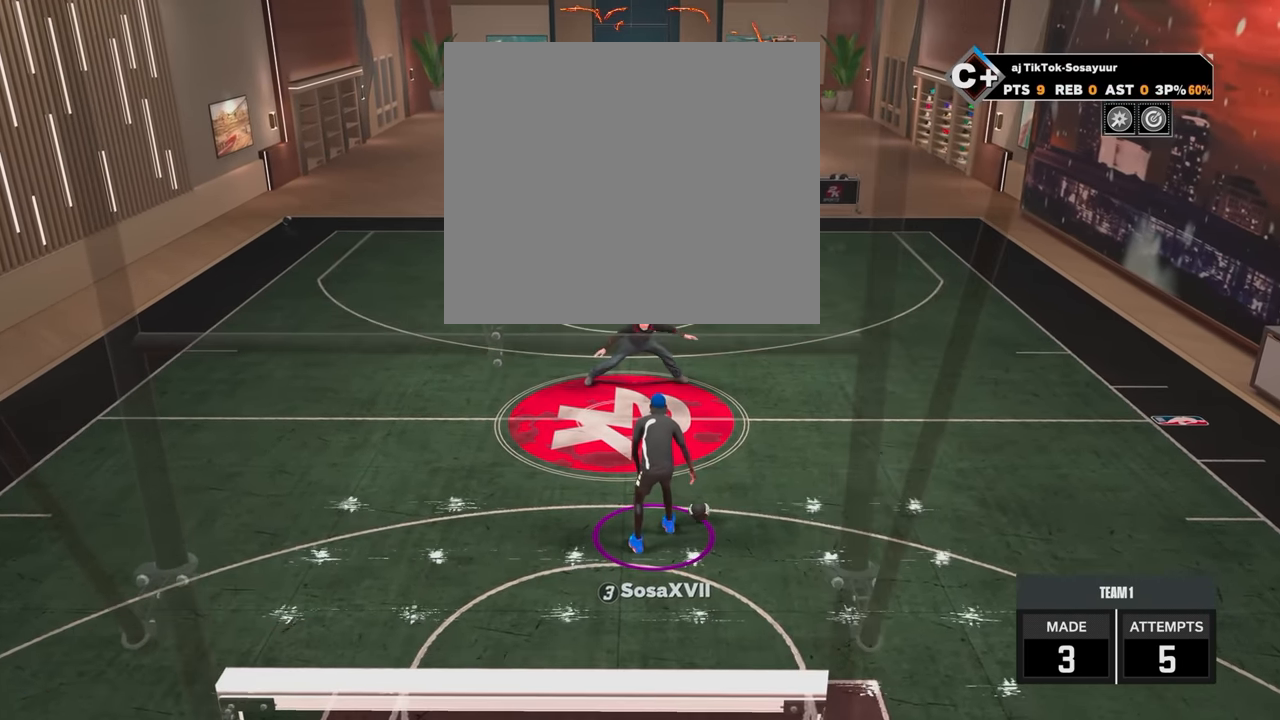
{"buttons": [], "left_stick": "center", "right_stick": "center", "events": []}
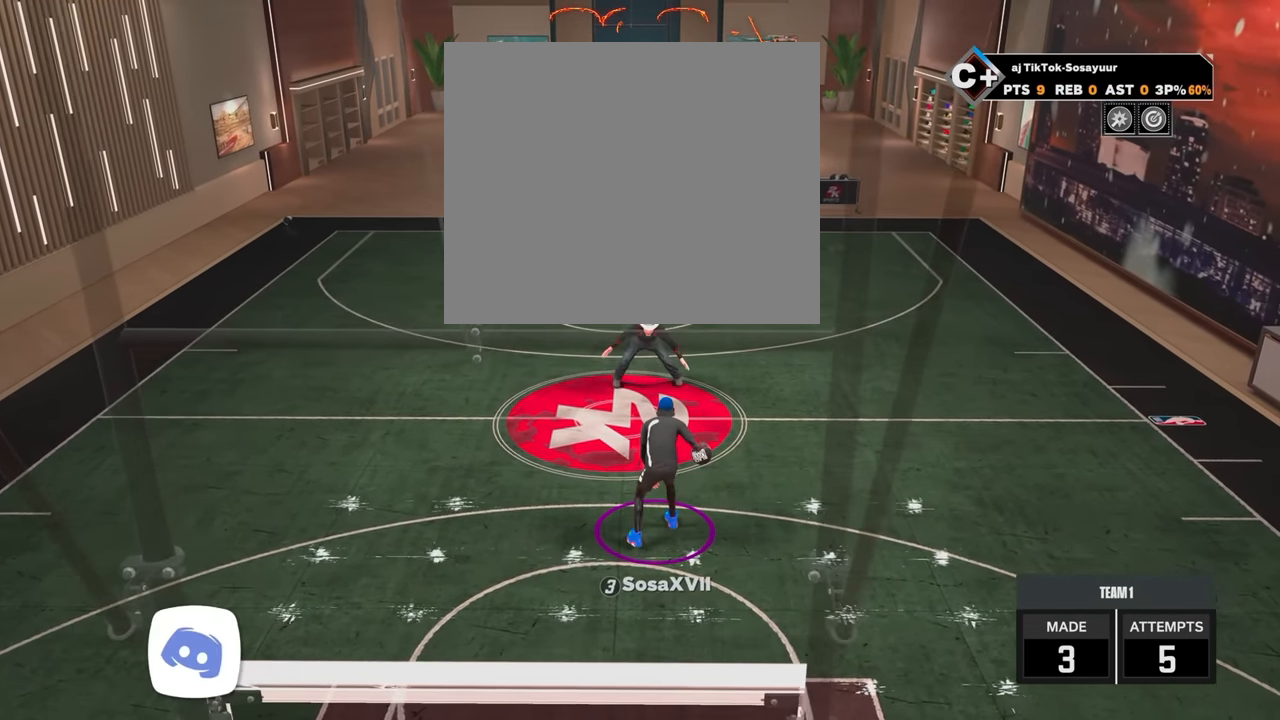
{"buttons": [], "left_stick": "center", "right_stick": "up-left", "events": [[467, "right_stick", "up-left"]]}
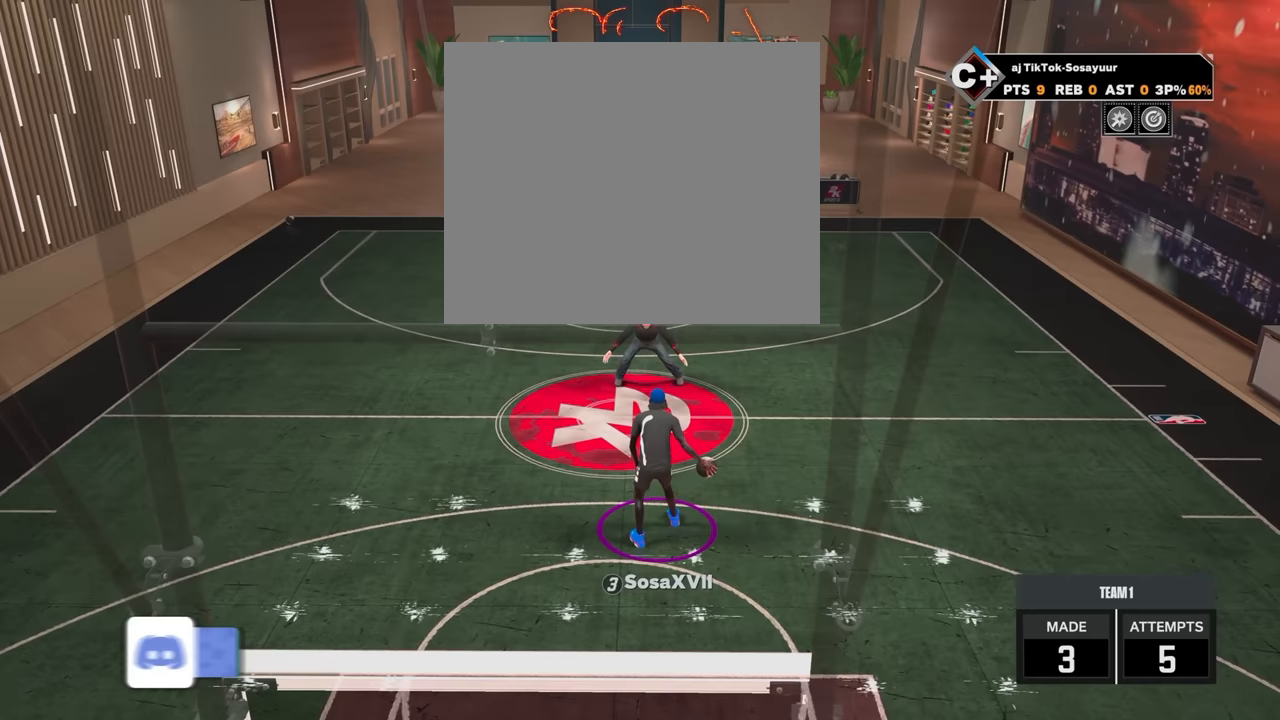
{"buttons": [], "left_stick": "center", "right_stick": "center", "events": [[50, "right_stick", "center"]]}